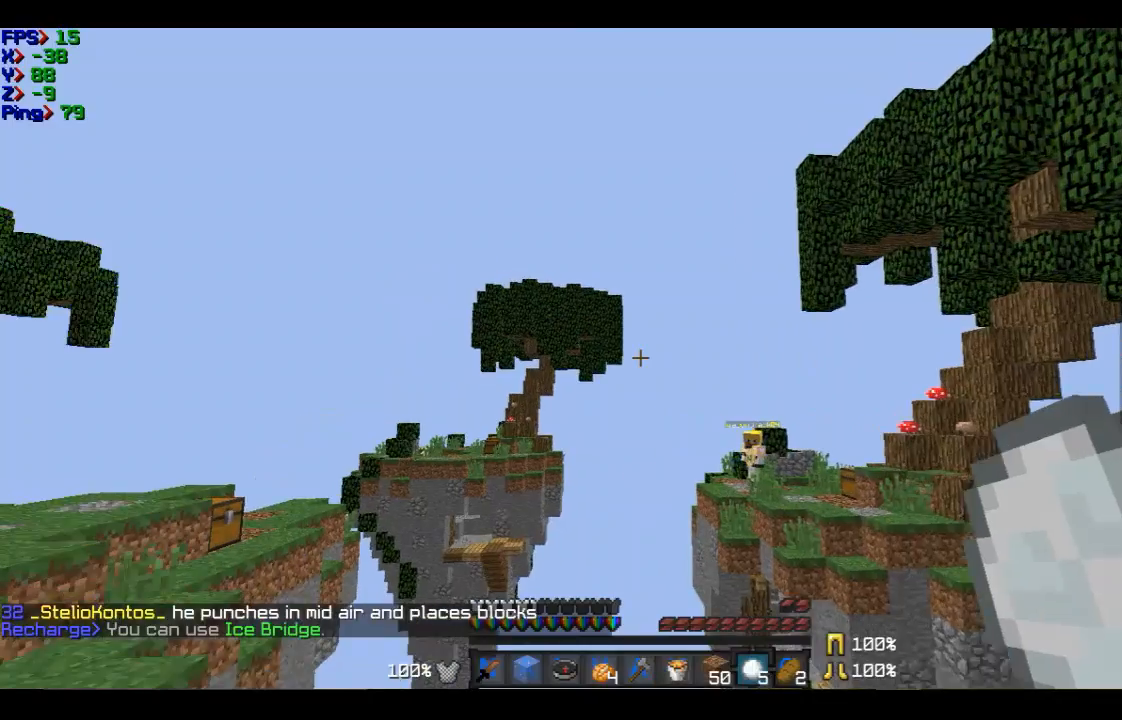
Gameplay with keyboard and mouse; each line is a JSON object with the keys and mouse buttons held at the frame after it. "events" lists presses ("down") and releases ("up") of "a", "d", "s", "w", "mouse_left" and "mouse_right" between this image and that frame as [ms after this image, input, new state], when the widget could be followed in between. "mouse_left", "mouse_right" = the "left", "right" buttons of the "mouse" list. No other keys are recorded. Fast repeated clicks can show as one long hold. Mouse movement is not recorded.
{"keys": [], "mouse": [], "events": []}
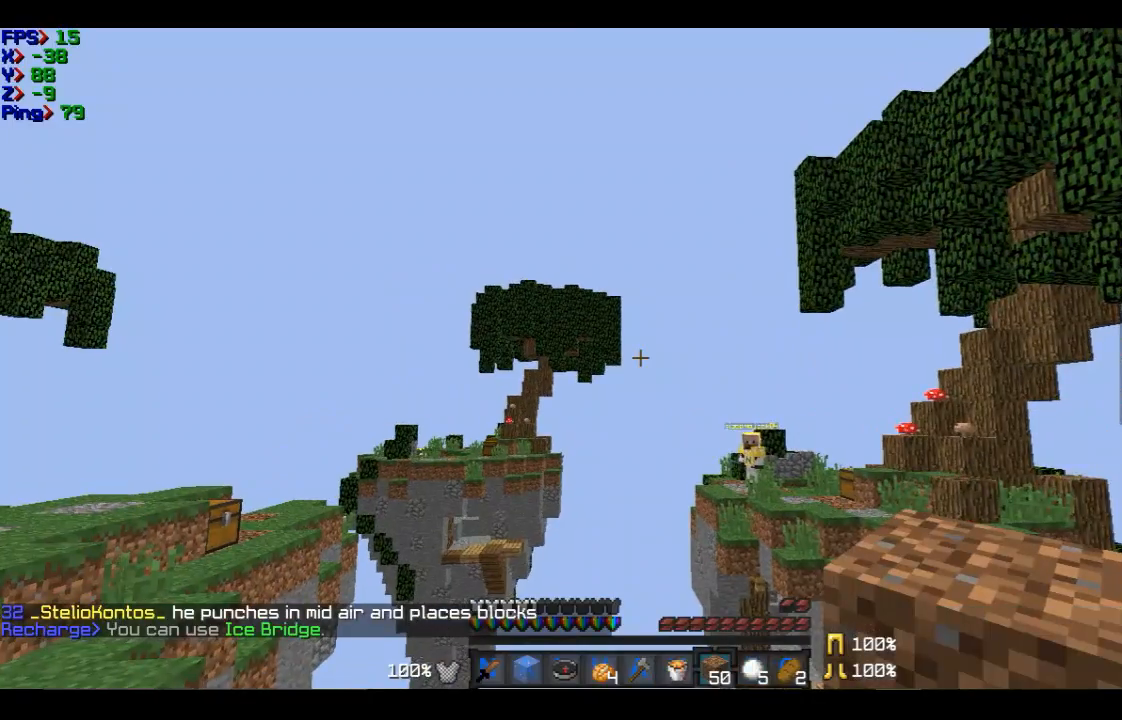
{"keys": [], "mouse": [], "events": []}
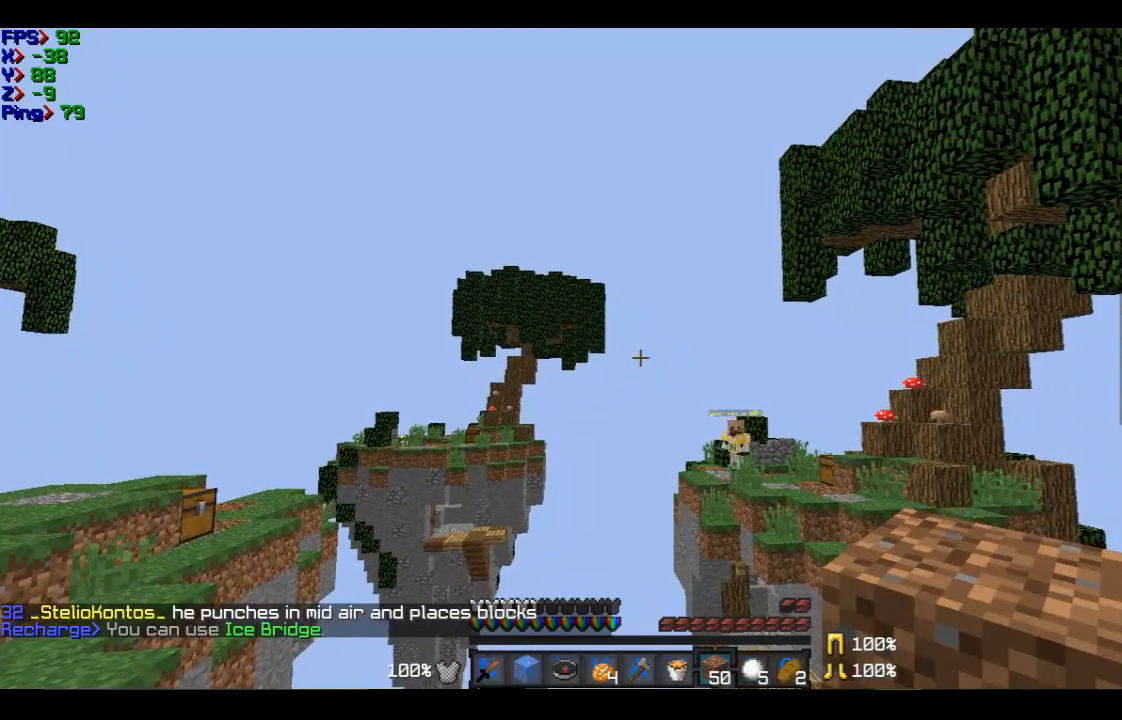
{"keys": [], "mouse": [], "events": []}
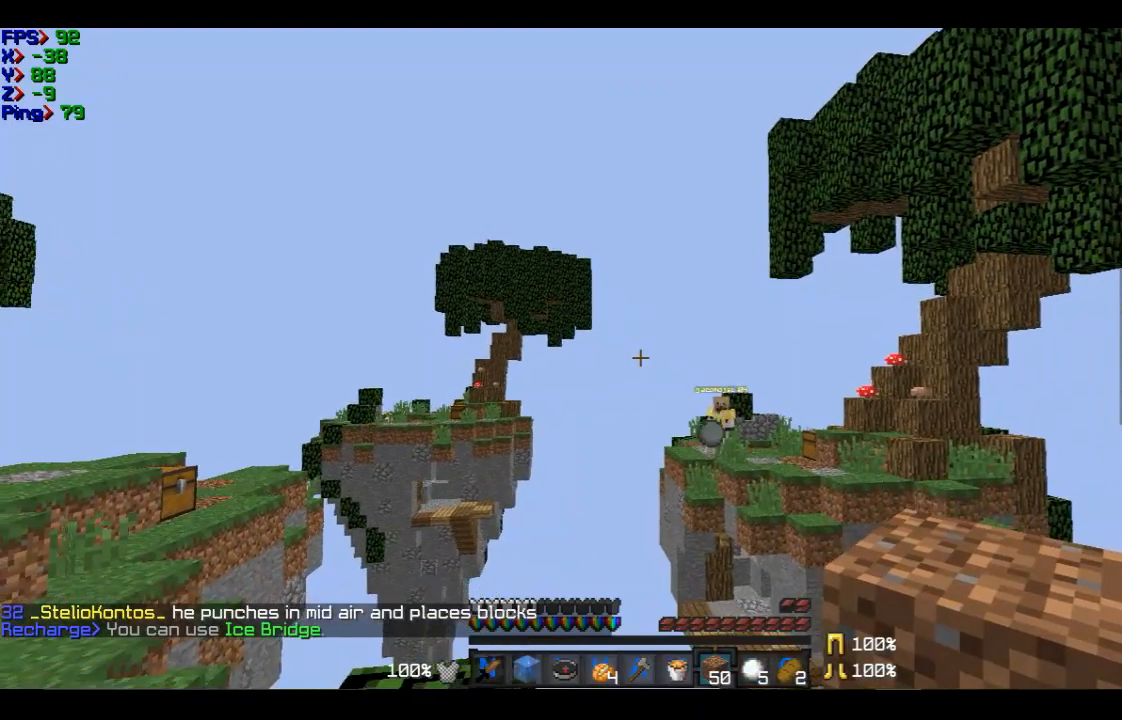
{"keys": ["a"], "mouse": [], "events": [[234, "a", "down"]]}
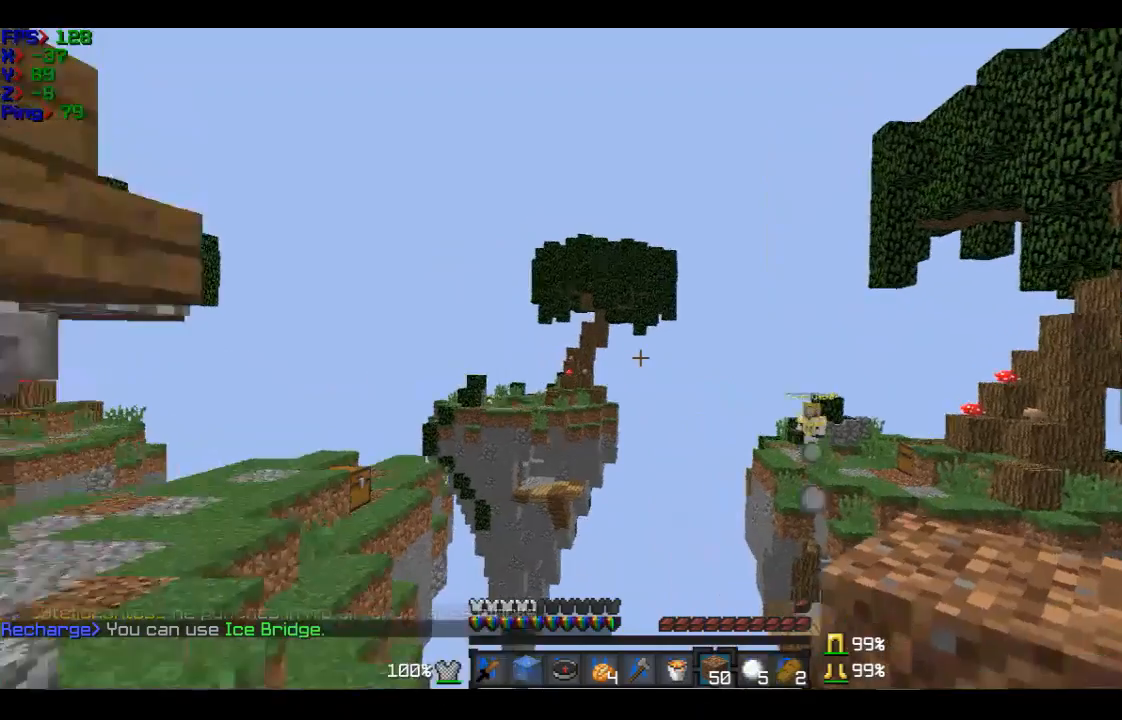
{"keys": ["w"], "mouse": [], "events": [[33, "w", "down"], [433, "a", "up"]]}
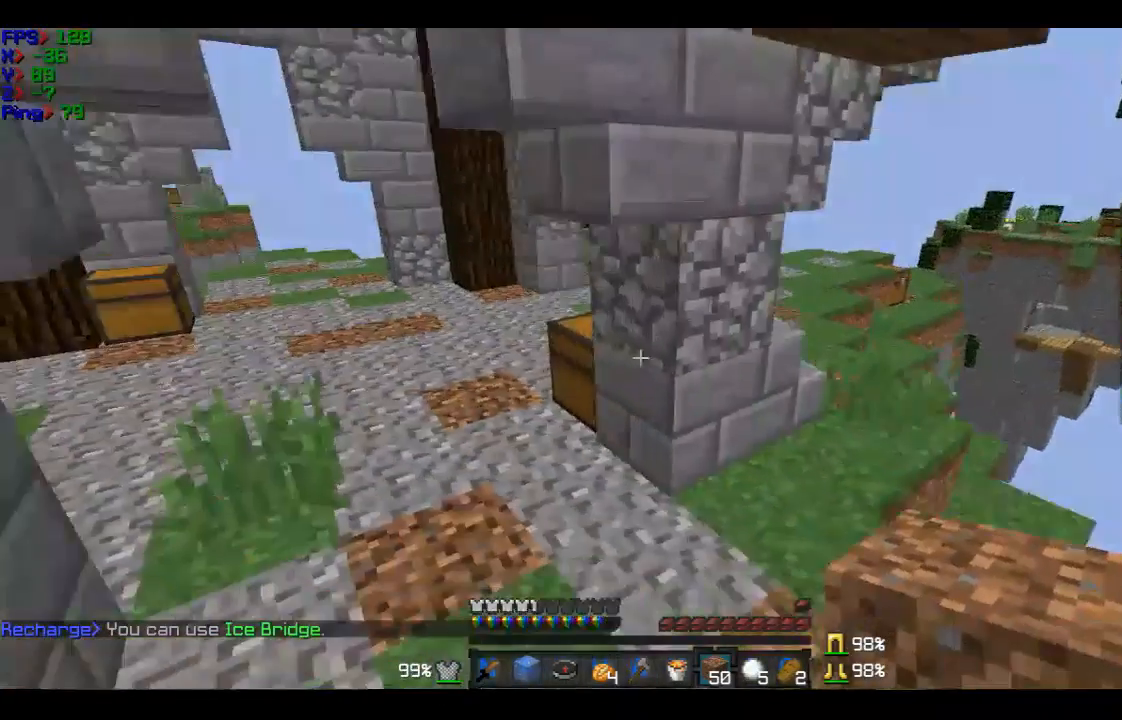
{"keys": ["w"], "mouse": [], "events": []}
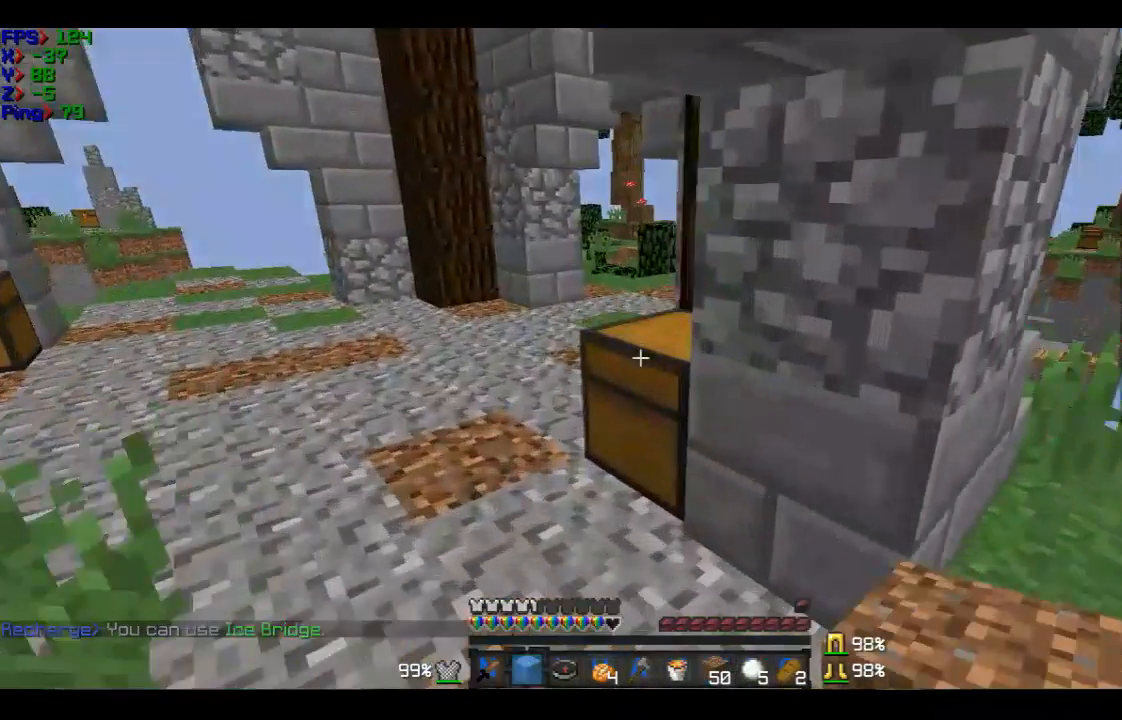
{"keys": [], "mouse": [], "events": [[233, "w", "up"]]}
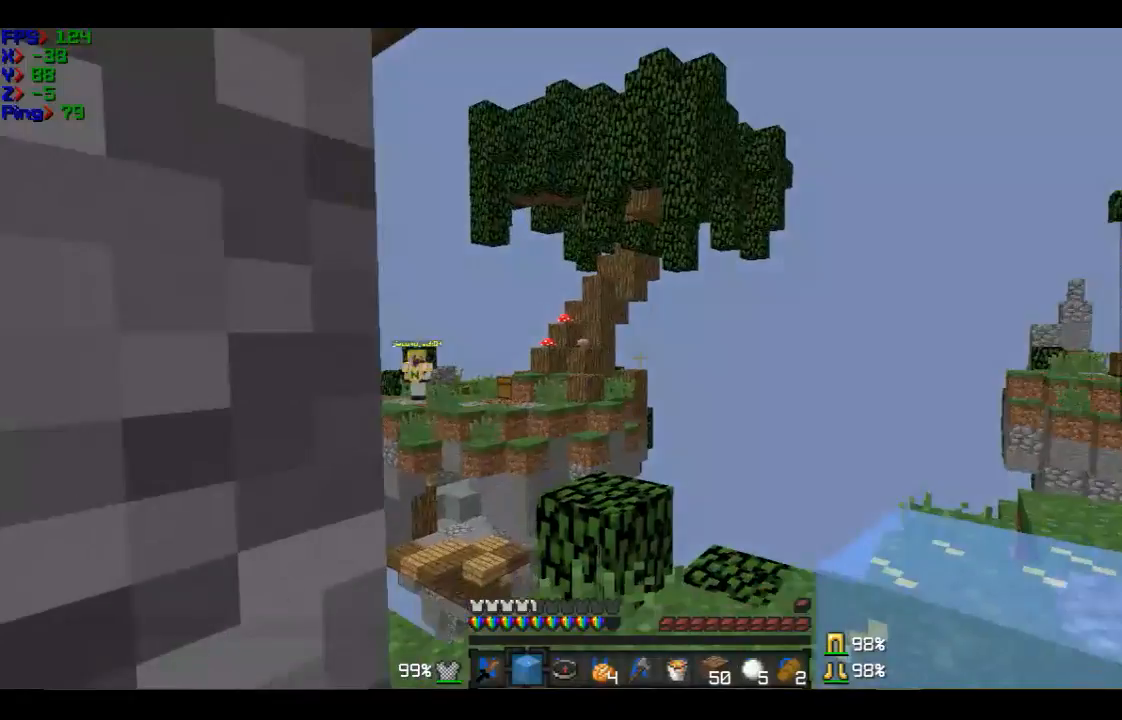
{"keys": ["a", "w"], "mouse": [], "events": [[134, "s", "down"], [334, "a", "down"], [334, "w", "down"], [434, "s", "up"]]}
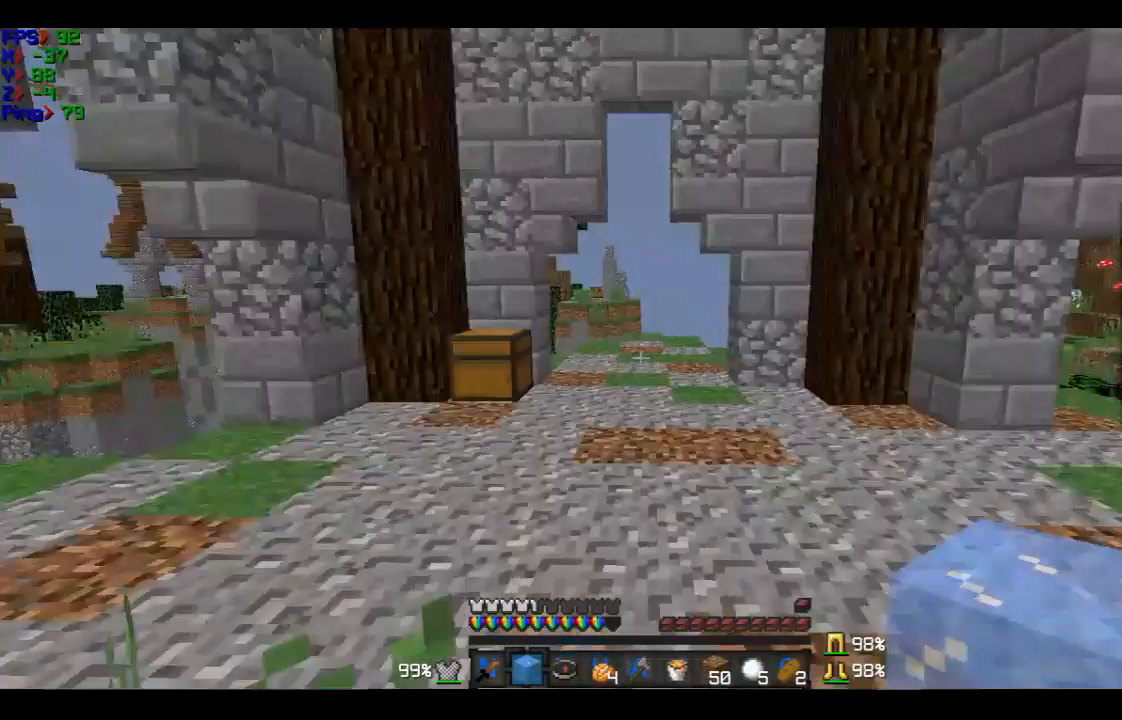
{"keys": ["w"], "mouse": [], "events": [[33, "a", "up"]]}
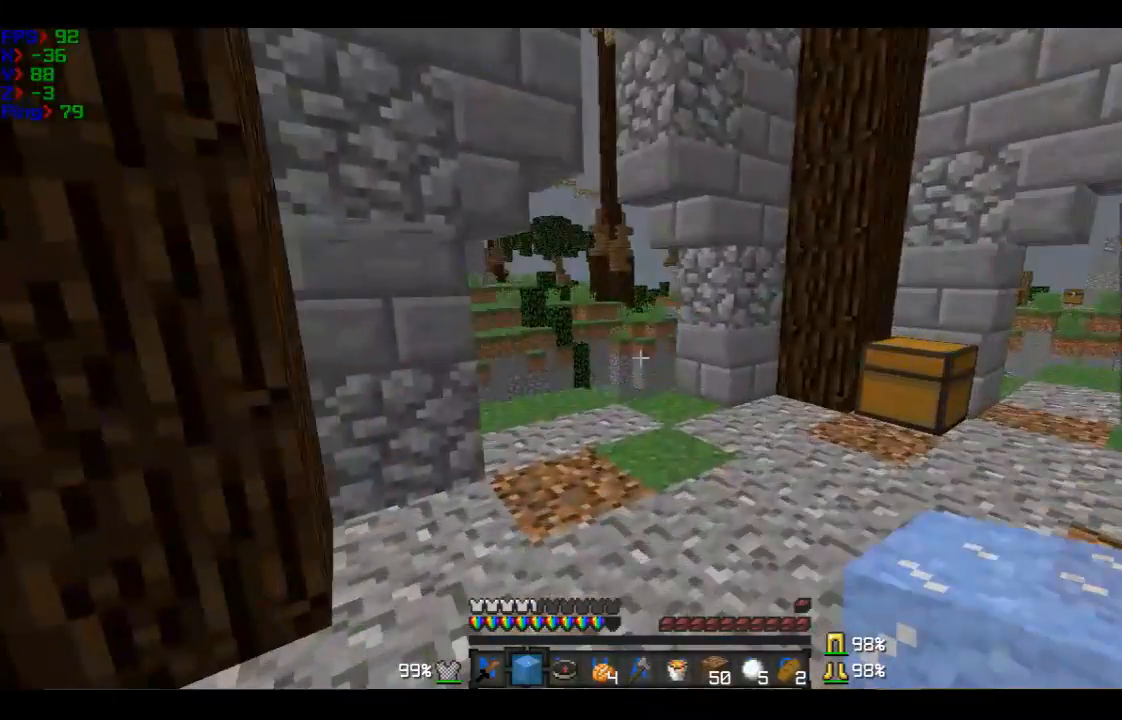
{"keys": ["w"], "mouse": [], "events": []}
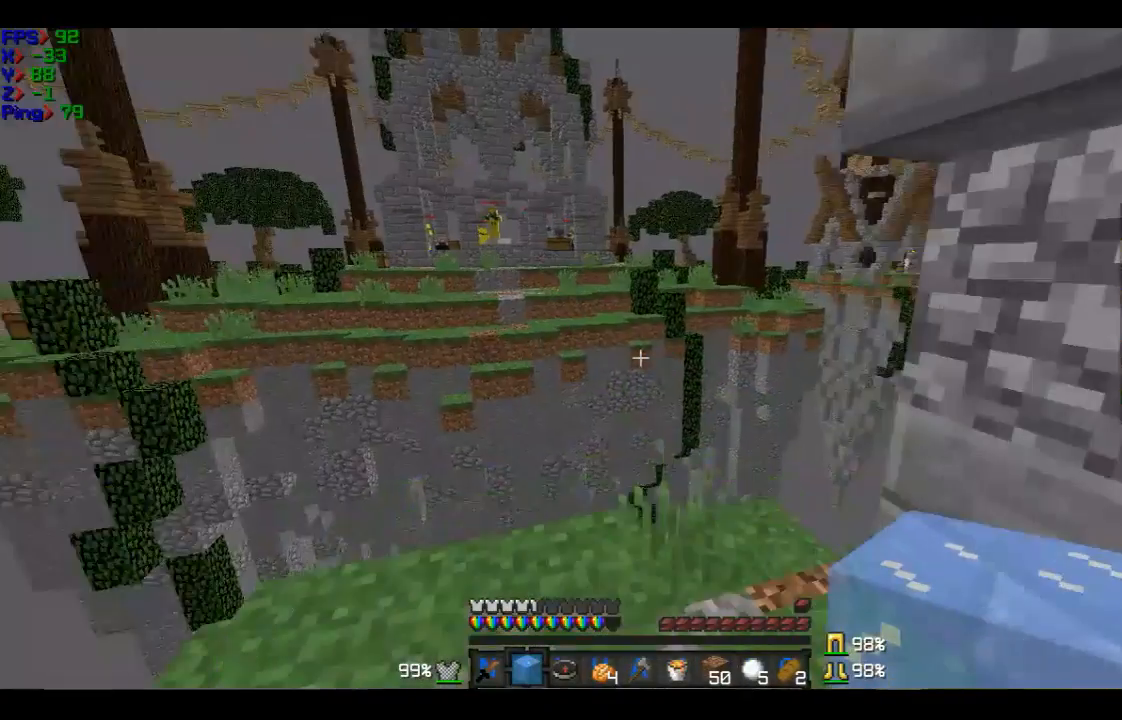
{"keys": ["s"], "mouse": [], "events": [[367, "mouse_right", "down"], [367, "w", "up"], [467, "mouse_right", "up"], [467, "s", "down"]]}
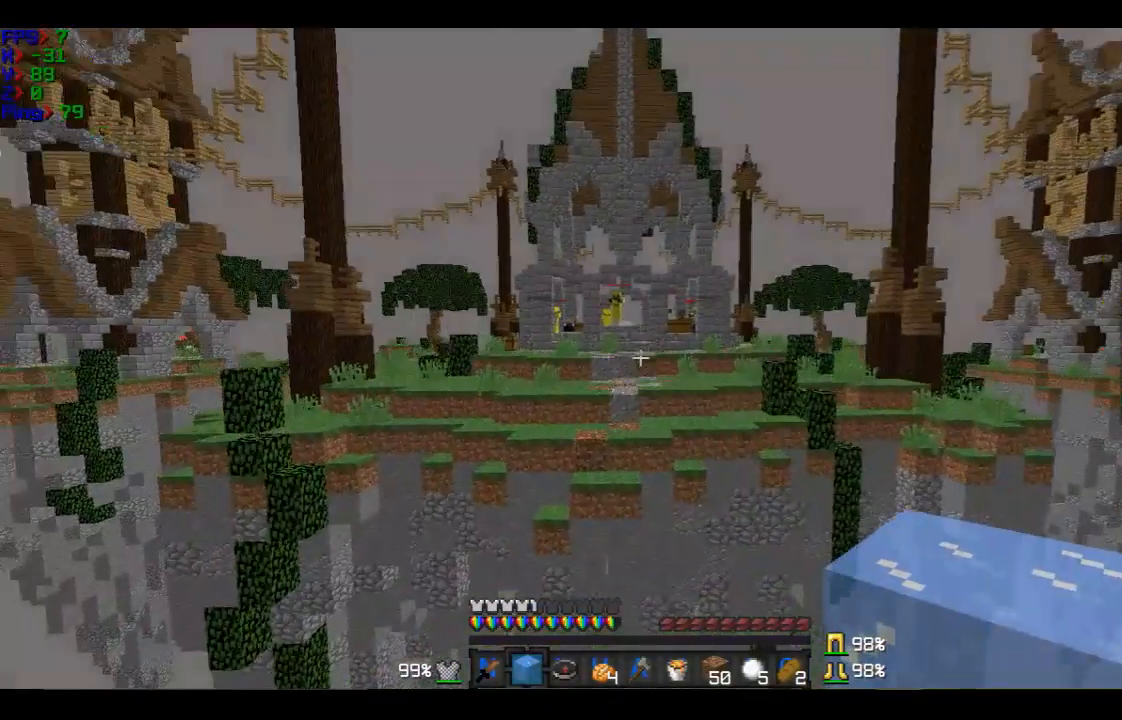
{"keys": [], "mouse": [], "events": [[267, "s", "up"]]}
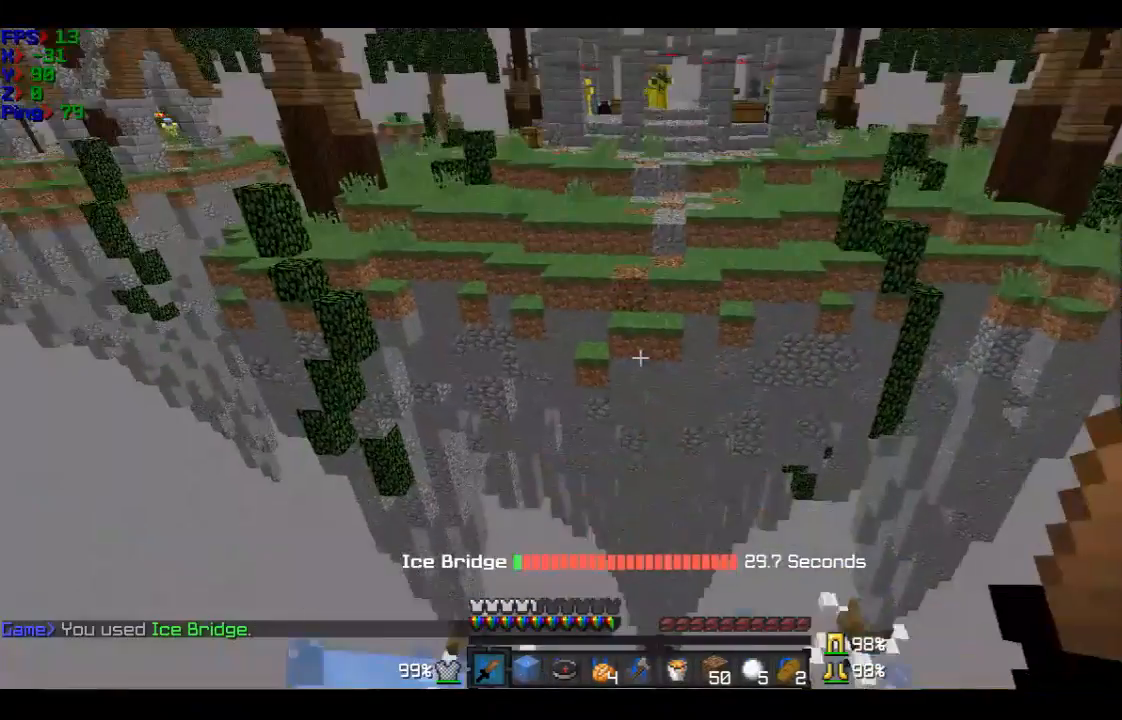
{"keys": ["w"], "mouse": [], "events": [[367, "w", "down"]]}
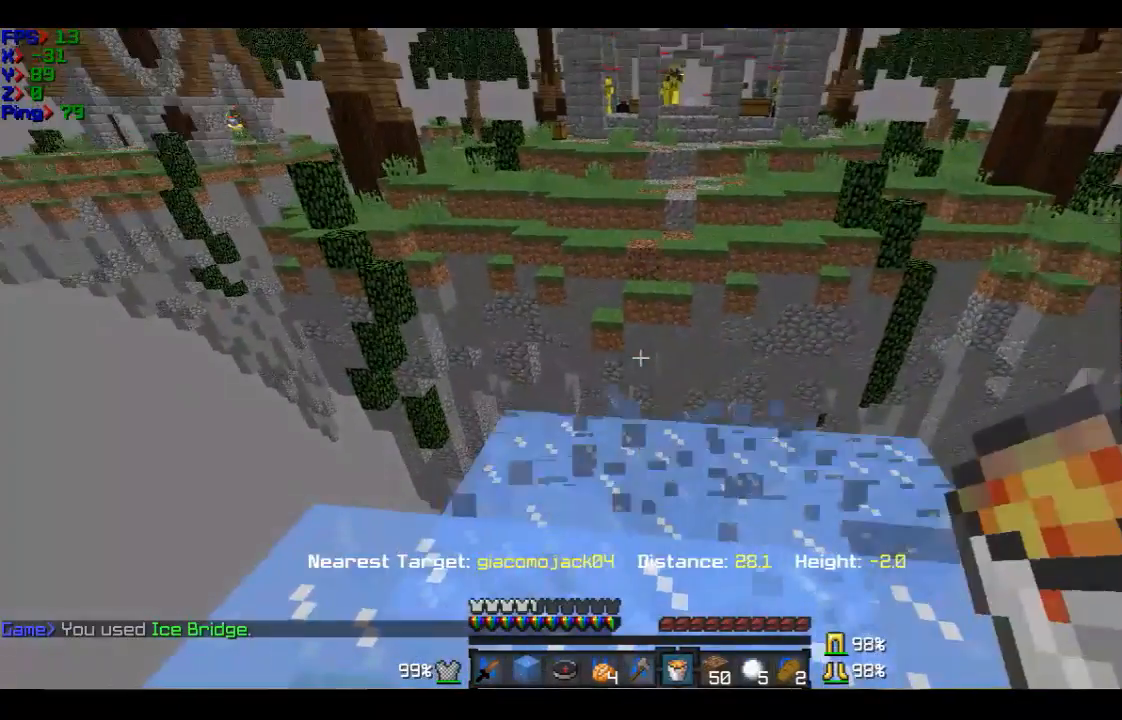
{"keys": ["w"], "mouse": [], "events": []}
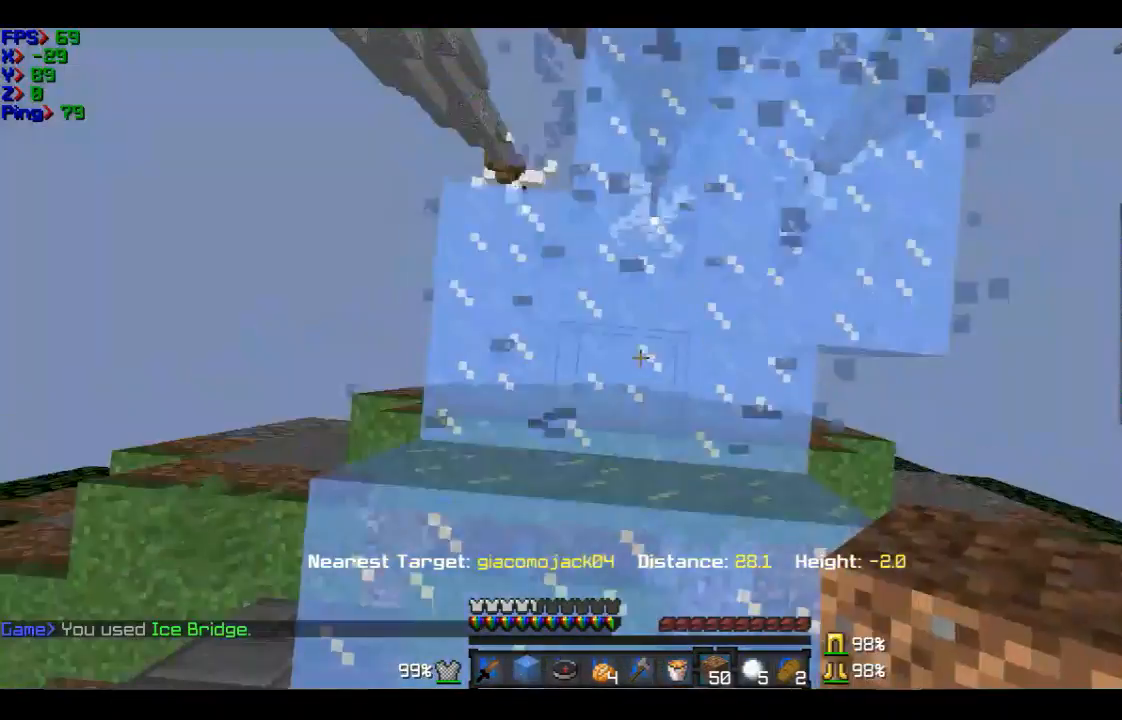
{"keys": ["w"], "mouse": [], "events": [[167, "mouse_right", "down"], [267, "mouse_right", "up"], [367, "mouse_right", "down"], [467, "mouse_right", "up"]]}
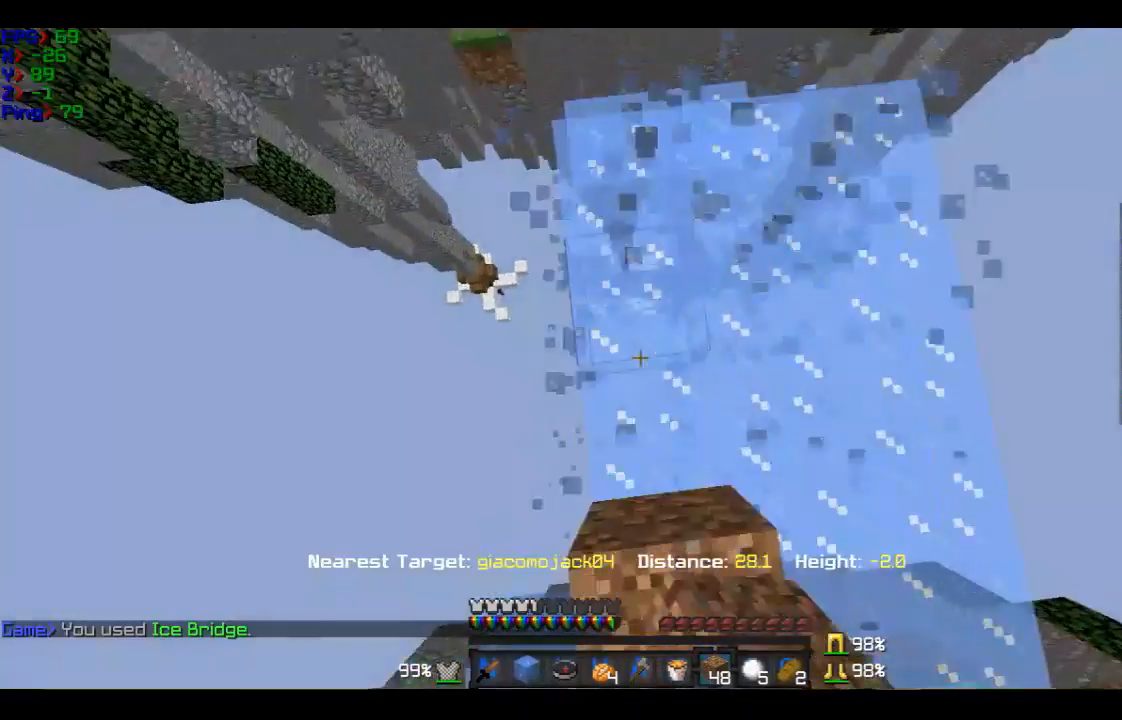
{"keys": ["w"], "mouse": ["right"], "events": [[67, "d", "down"], [67, "mouse_right", "down"], [167, "d", "up"], [167, "mouse_right", "up"], [267, "mouse_right", "down"], [367, "mouse_right", "up"], [467, "mouse_right", "down"]]}
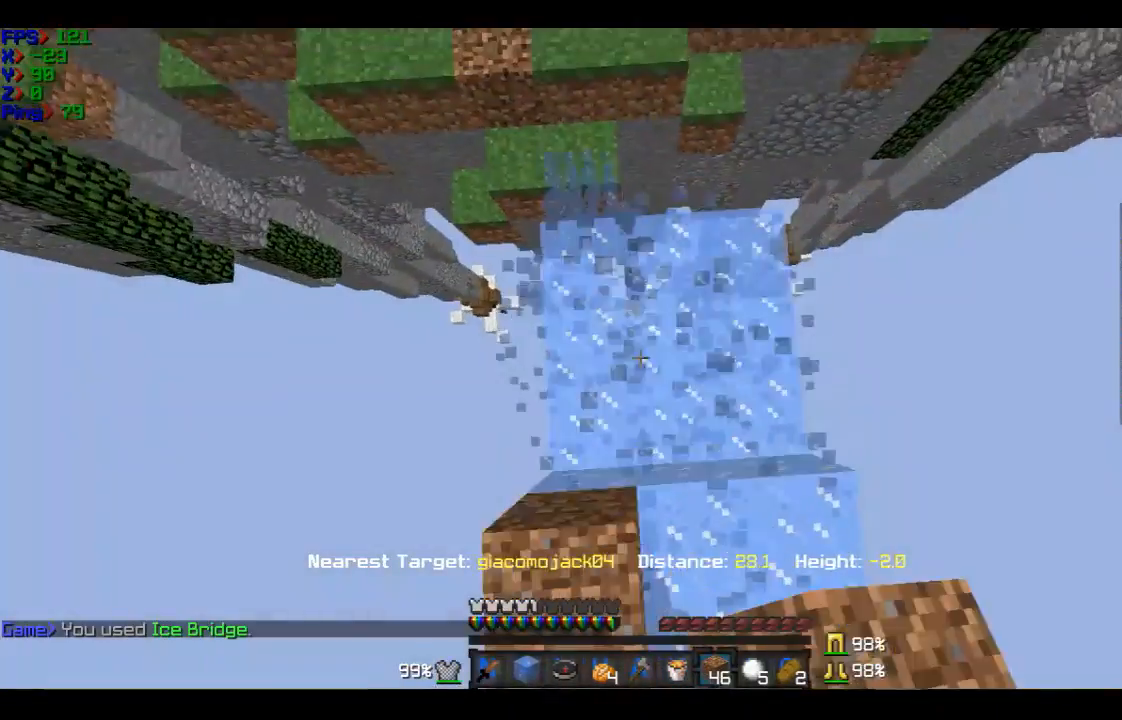
{"keys": ["w"], "mouse": [], "events": [[467, "mouse_right", "up"]]}
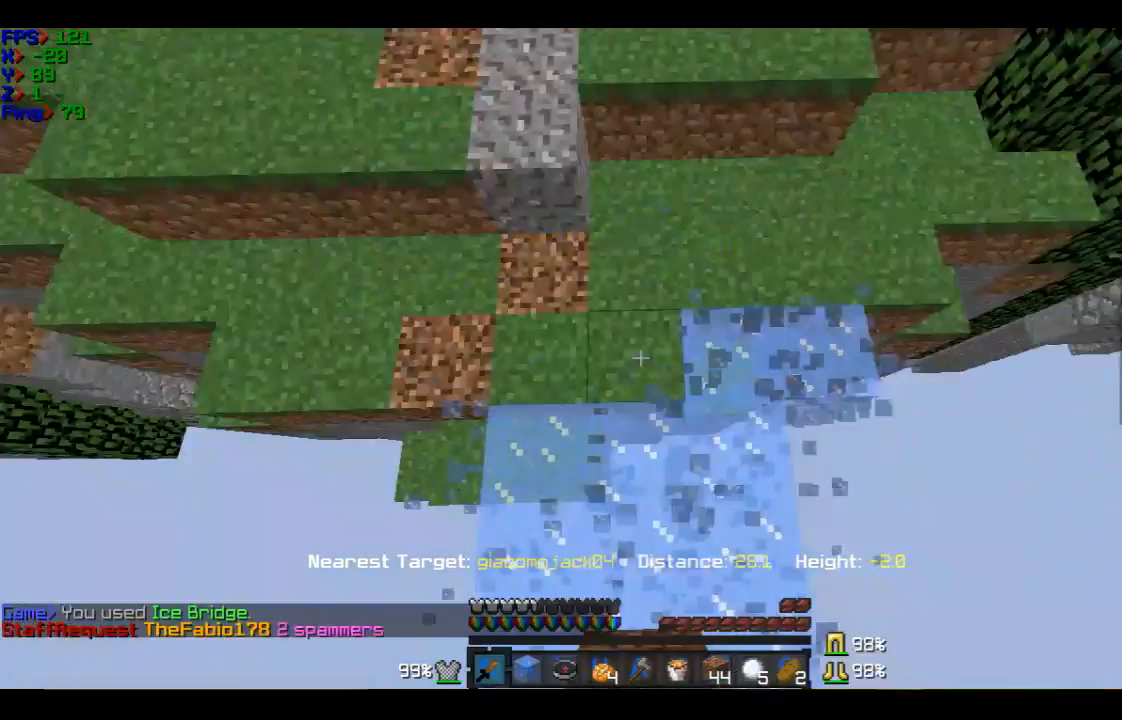
{"keys": ["w"], "mouse": [], "events": []}
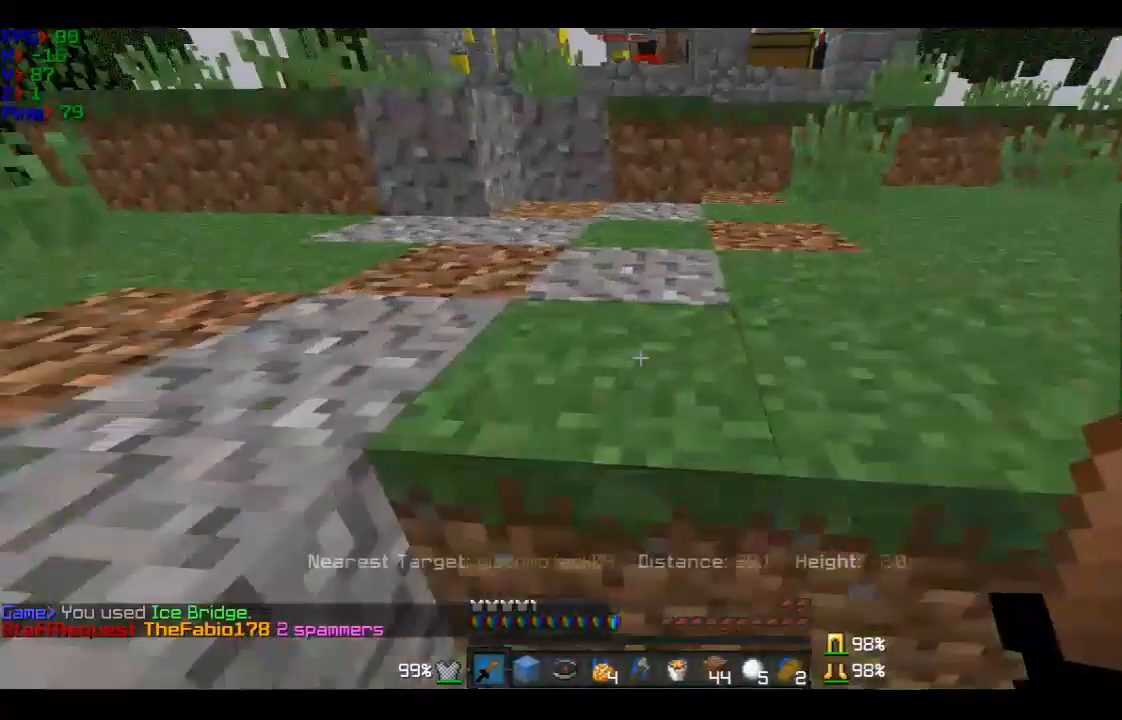
{"keys": ["d"], "mouse": [], "events": [[367, "d", "down"], [467, "w", "up"]]}
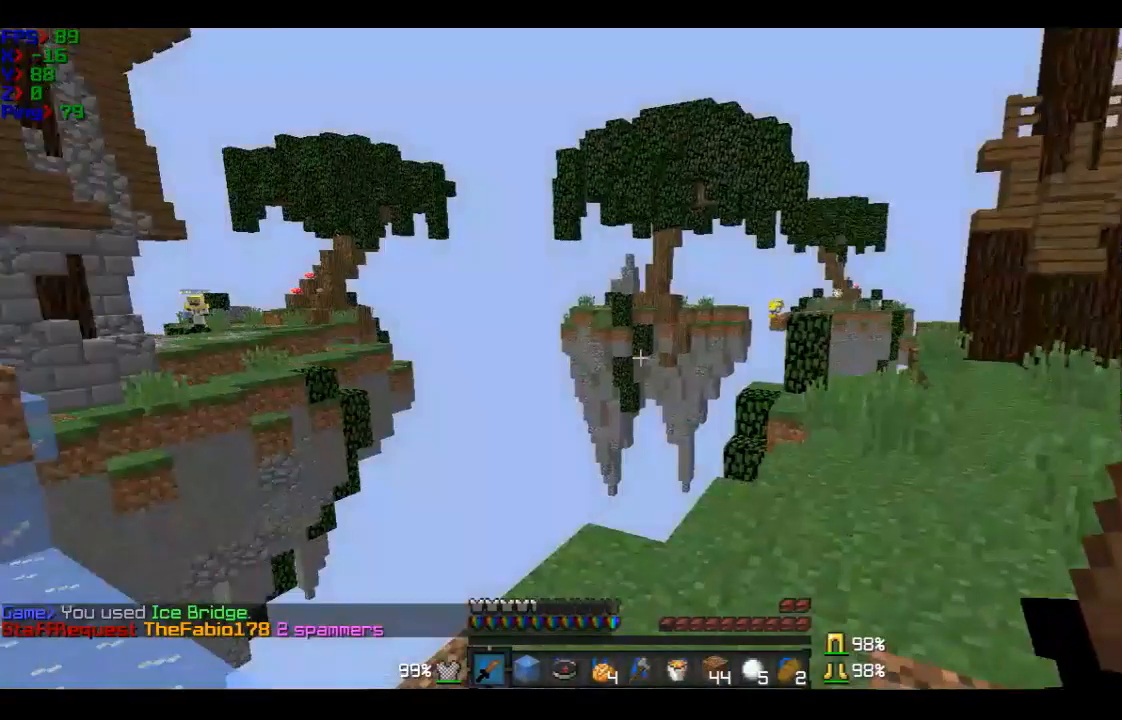
{"keys": [], "mouse": [], "events": [[167, "d", "up"]]}
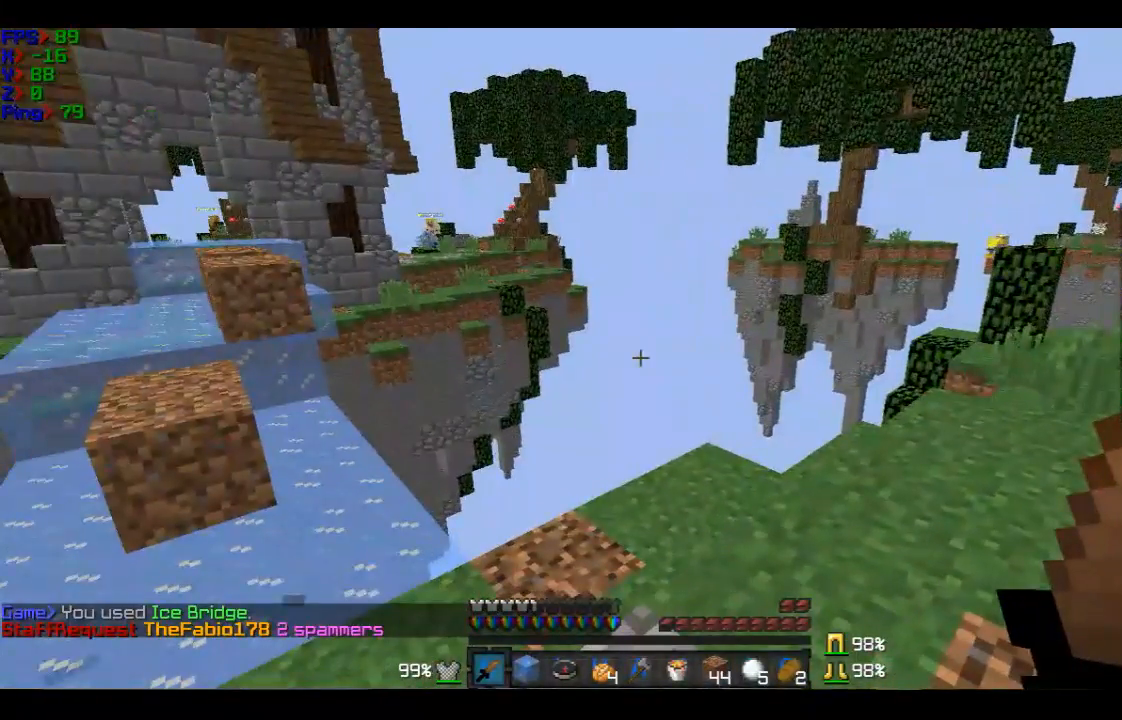
{"keys": ["s"], "mouse": [], "events": [[167, "s", "down"]]}
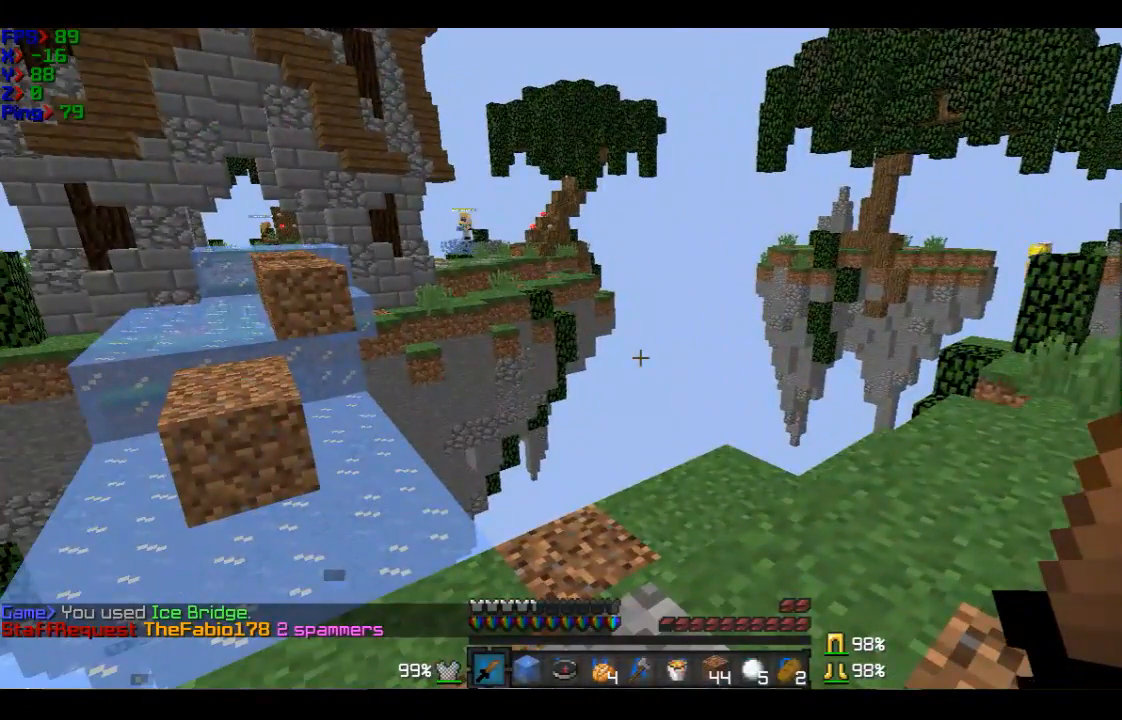
{"keys": [], "mouse": [], "events": [[467, "s", "up"]]}
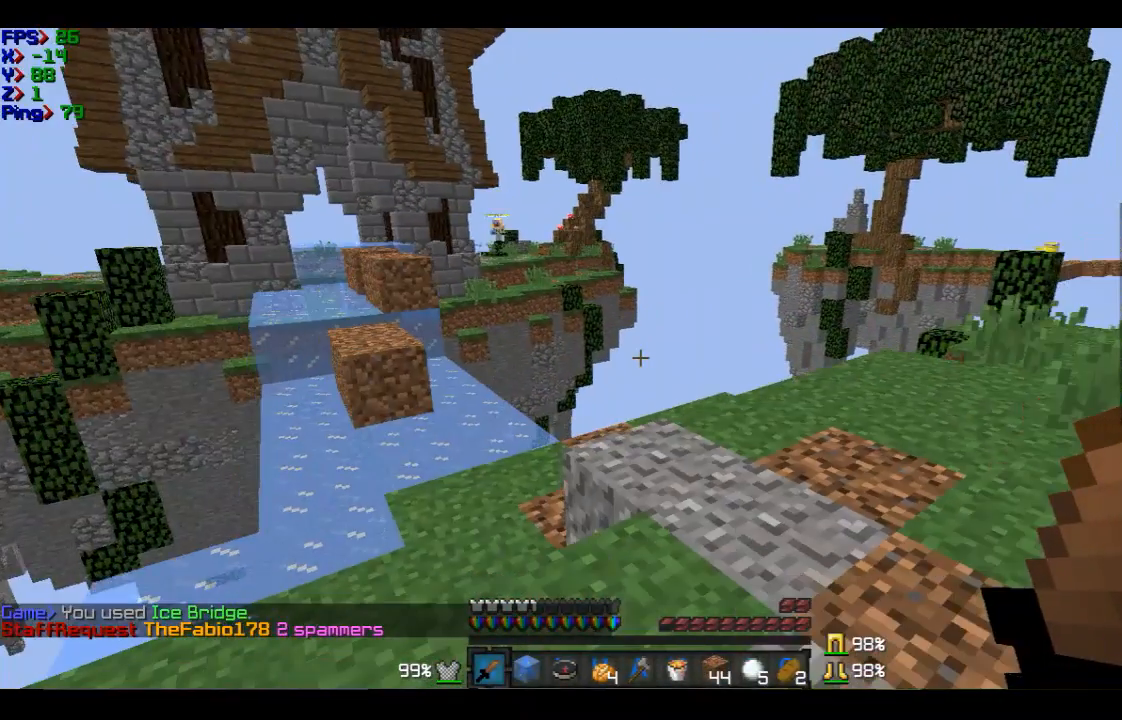
{"keys": [], "mouse": [], "events": [[267, "w", "down"], [401, "w", "up"]]}
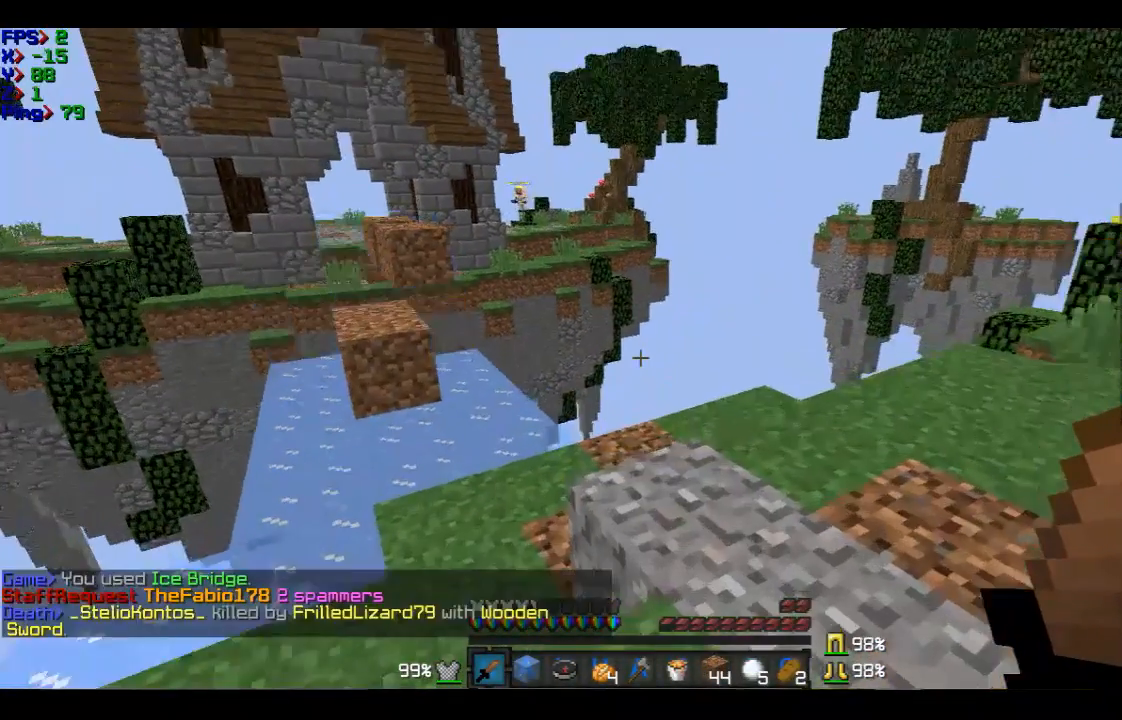
{"keys": ["w"], "mouse": [], "events": [[267, "w", "down"]]}
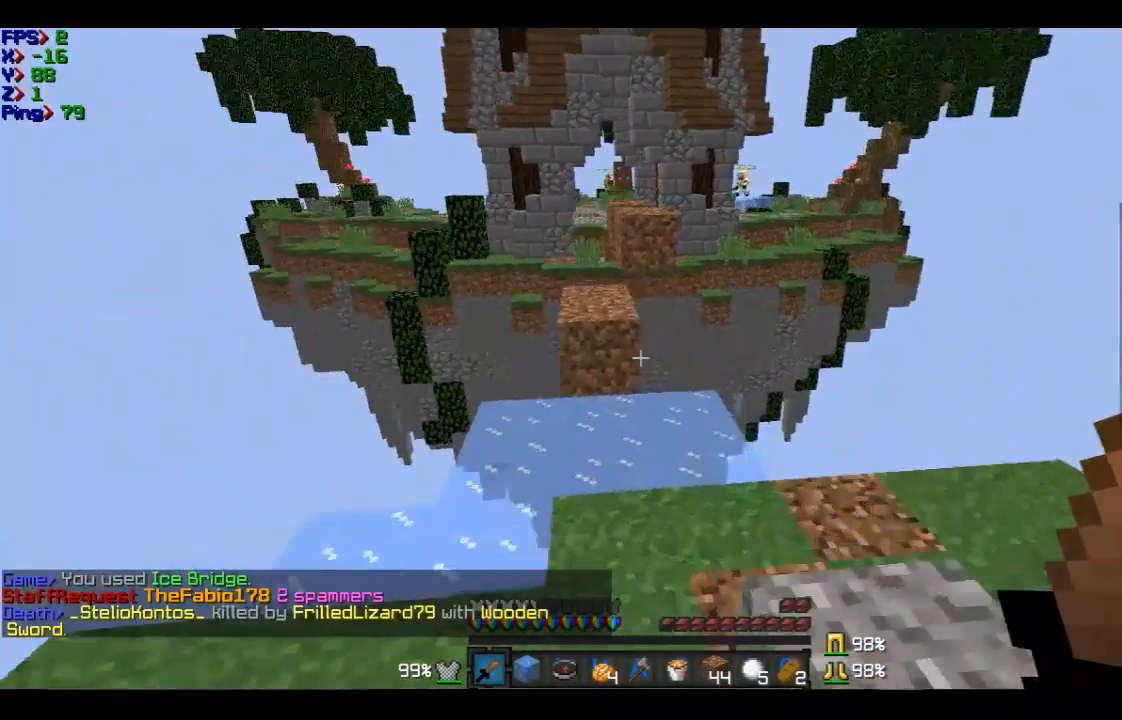
{"keys": ["w"], "mouse": [], "events": []}
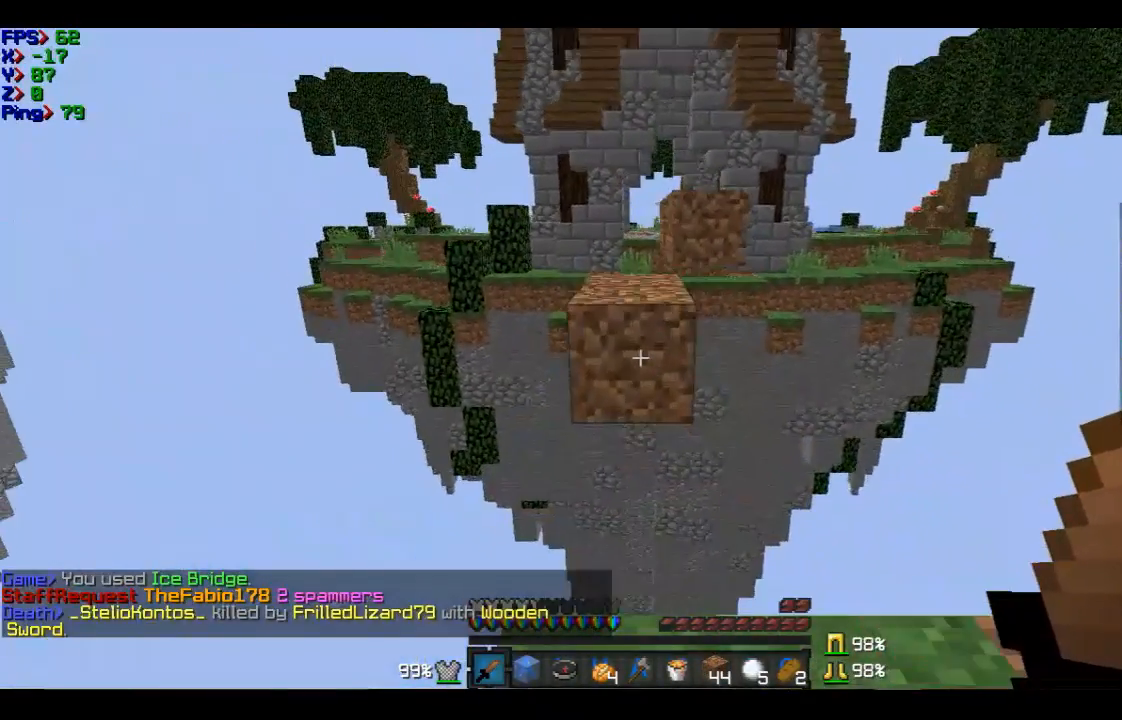
{"keys": ["w"], "mouse": ["left"], "events": [[167, "mouse_left", "down"]]}
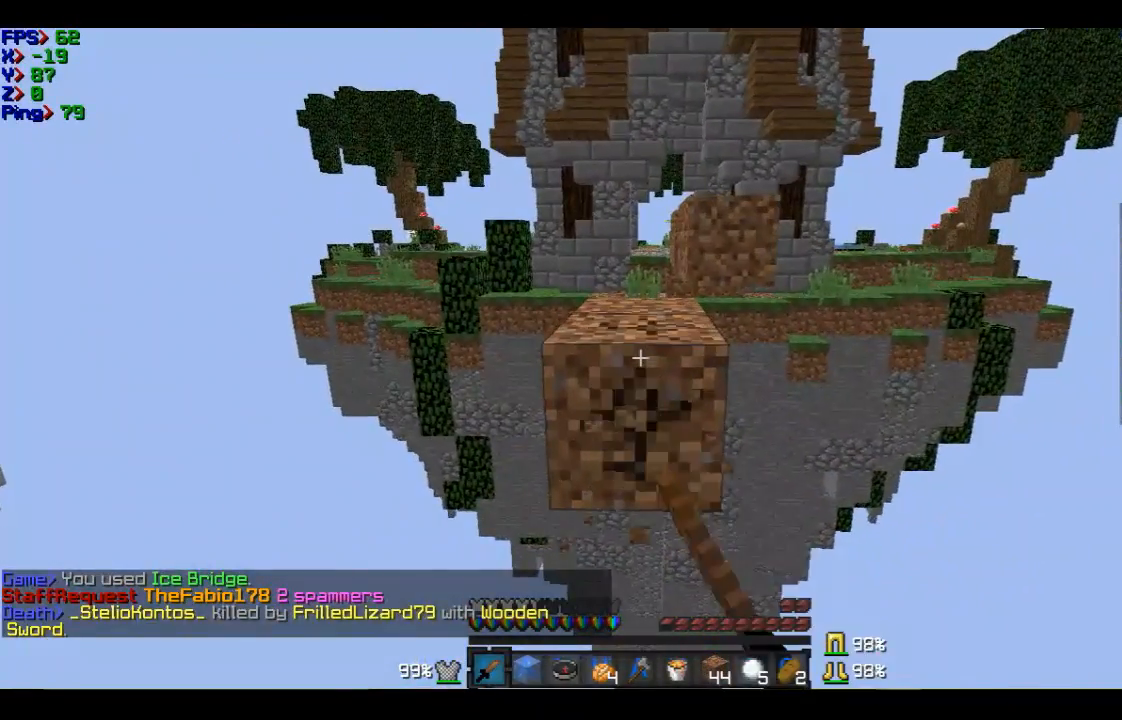
{"keys": [], "mouse": ["left"], "events": [[267, "w", "up"]]}
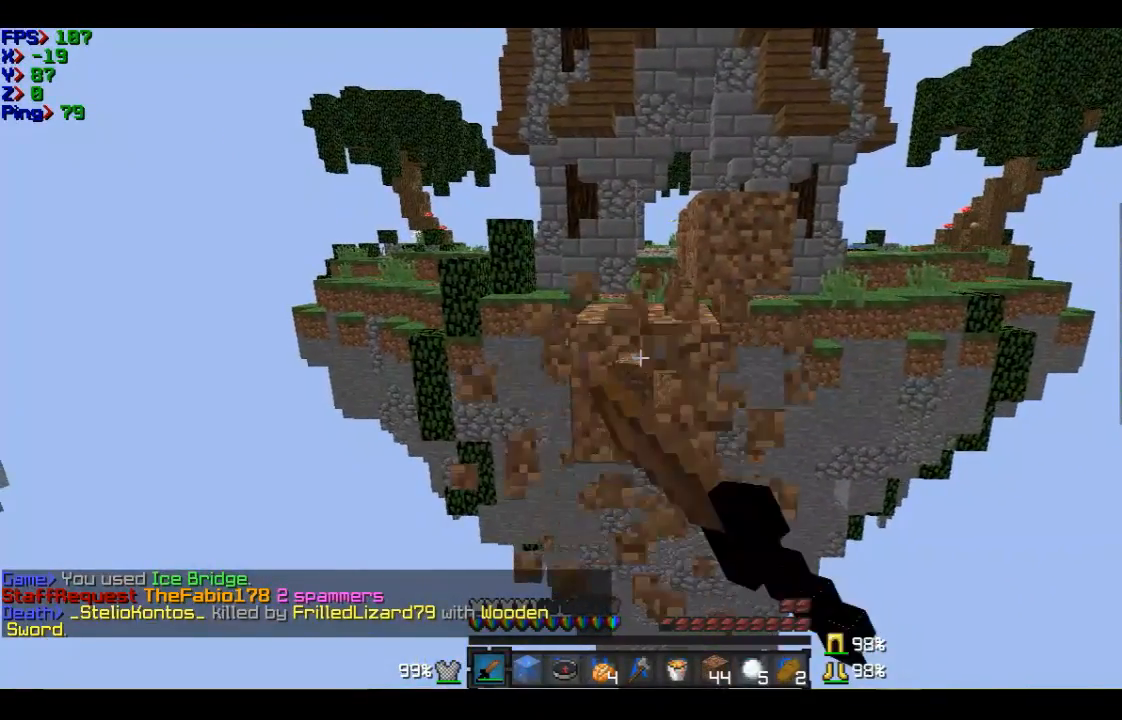
{"keys": [], "mouse": ["left"], "events": [[267, "w", "down"], [367, "w", "up"]]}
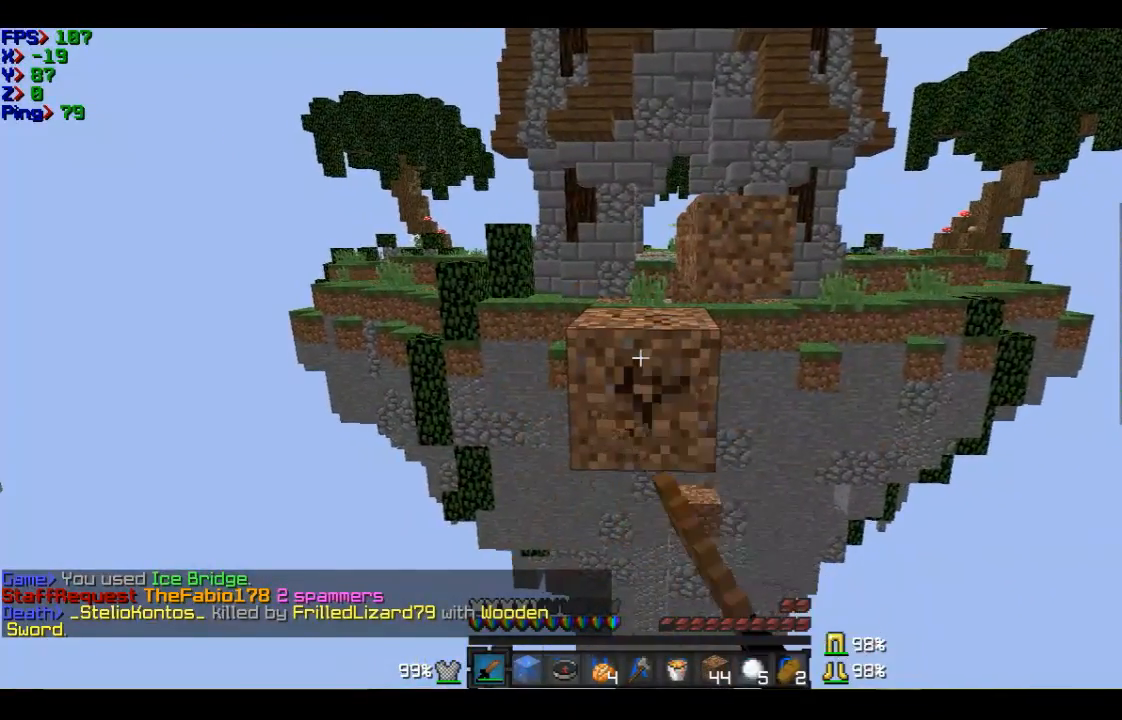
{"keys": [], "mouse": ["left"], "events": [[367, "w", "down"], [467, "w", "up"]]}
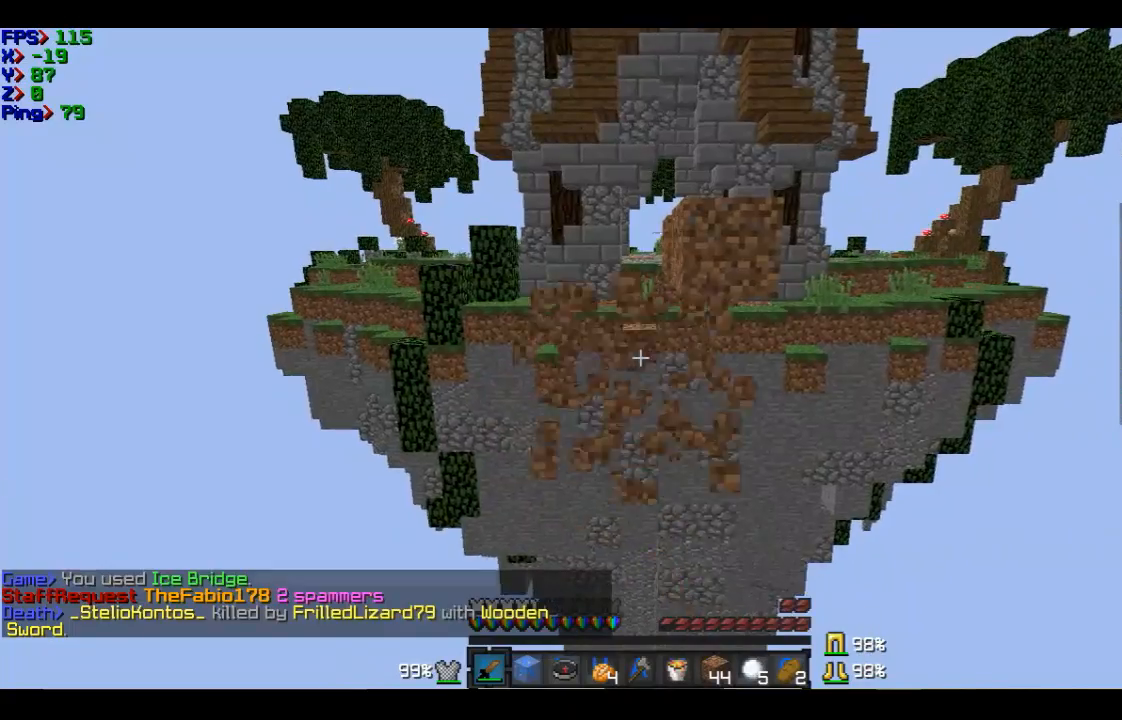
{"keys": ["w"], "mouse": ["left"], "events": [[167, "w", "down"]]}